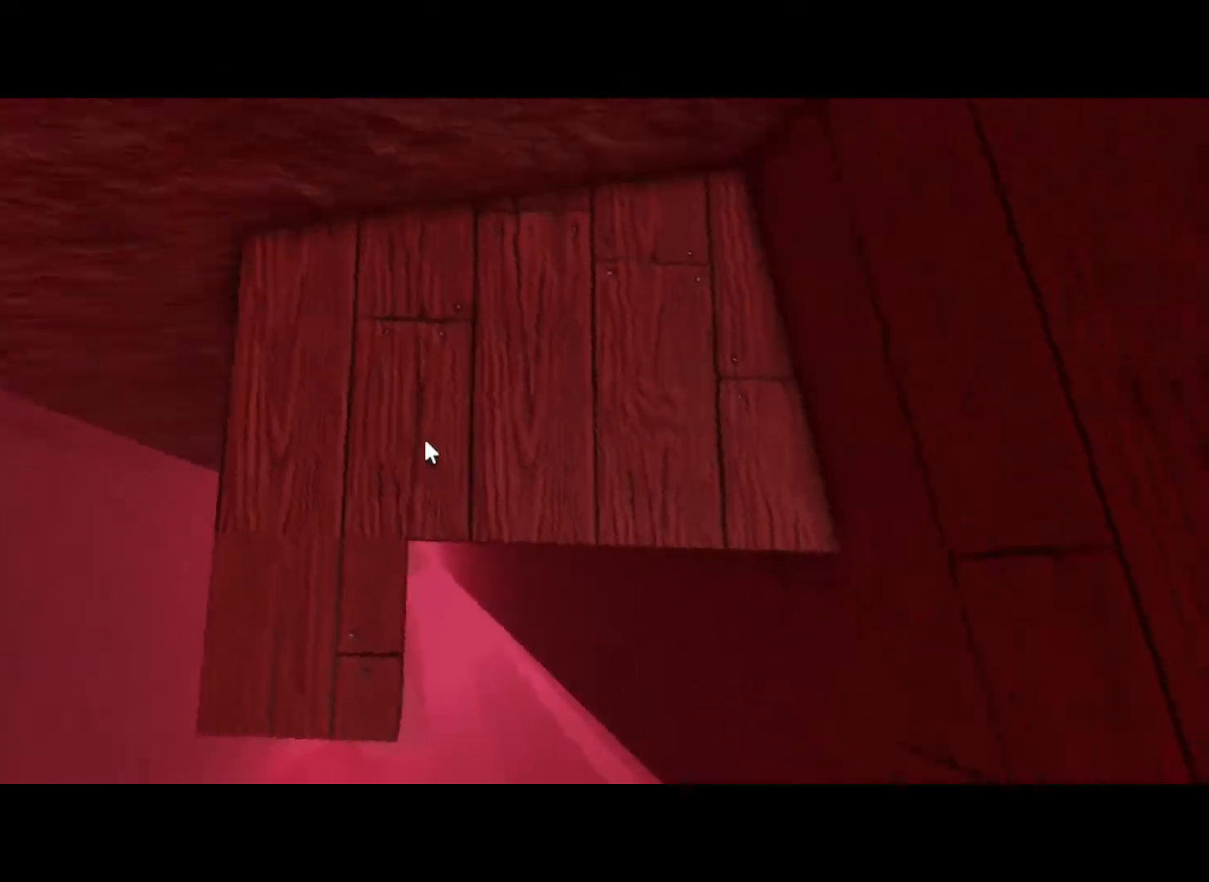
Gameplay with keyboard; each line is a JSON object with the keys held at the frame after it. "events" lists presses ("down") and releases ("up") of "a", "d", "s", "shift", "space" and "w" between this image and that frame as [ms after this image, input, new state], when the widget could be followed in between. No other keys are recorded. Mouse input is not recorded.
{"keys": [], "events": [[117, "s", "down"], [200, "s", "up"]]}
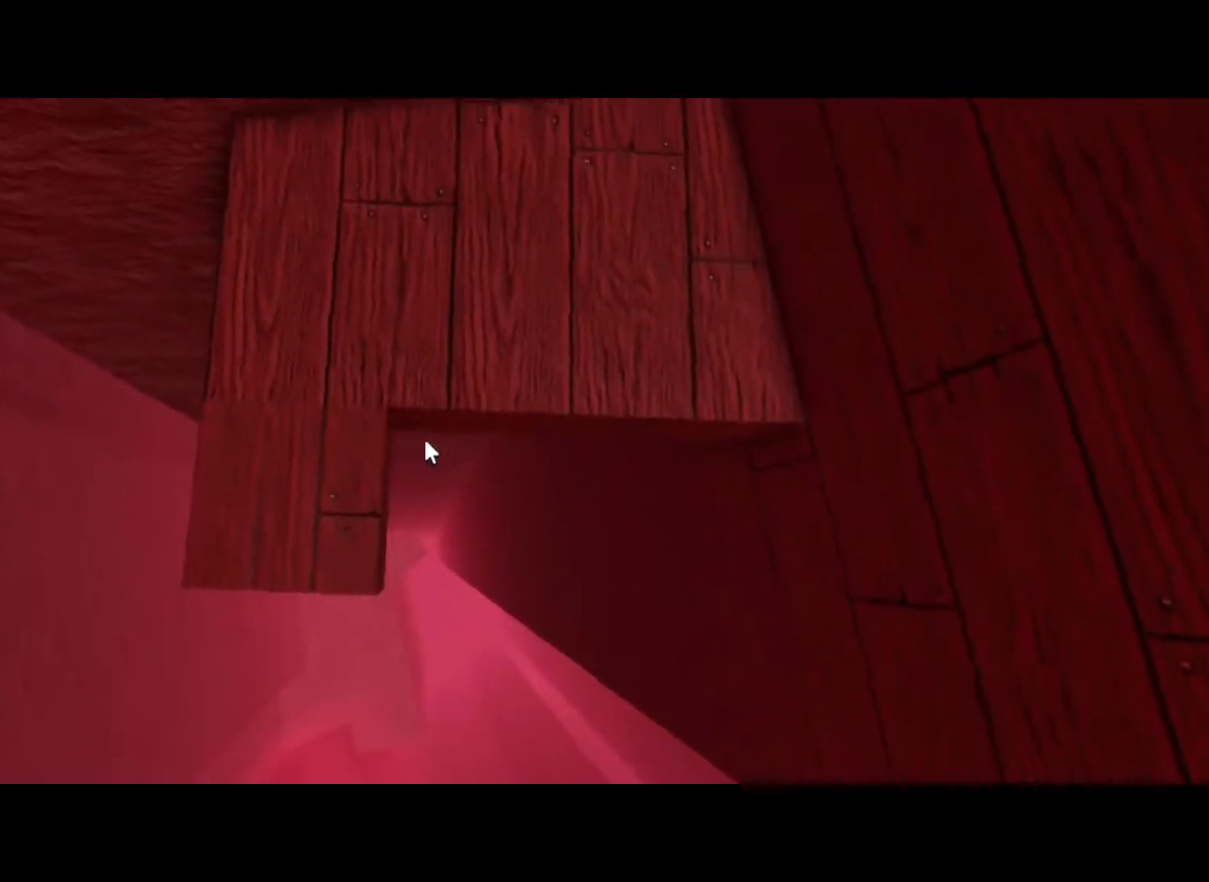
{"keys": [], "events": [[33, "s", "down"], [83, "s", "up"]]}
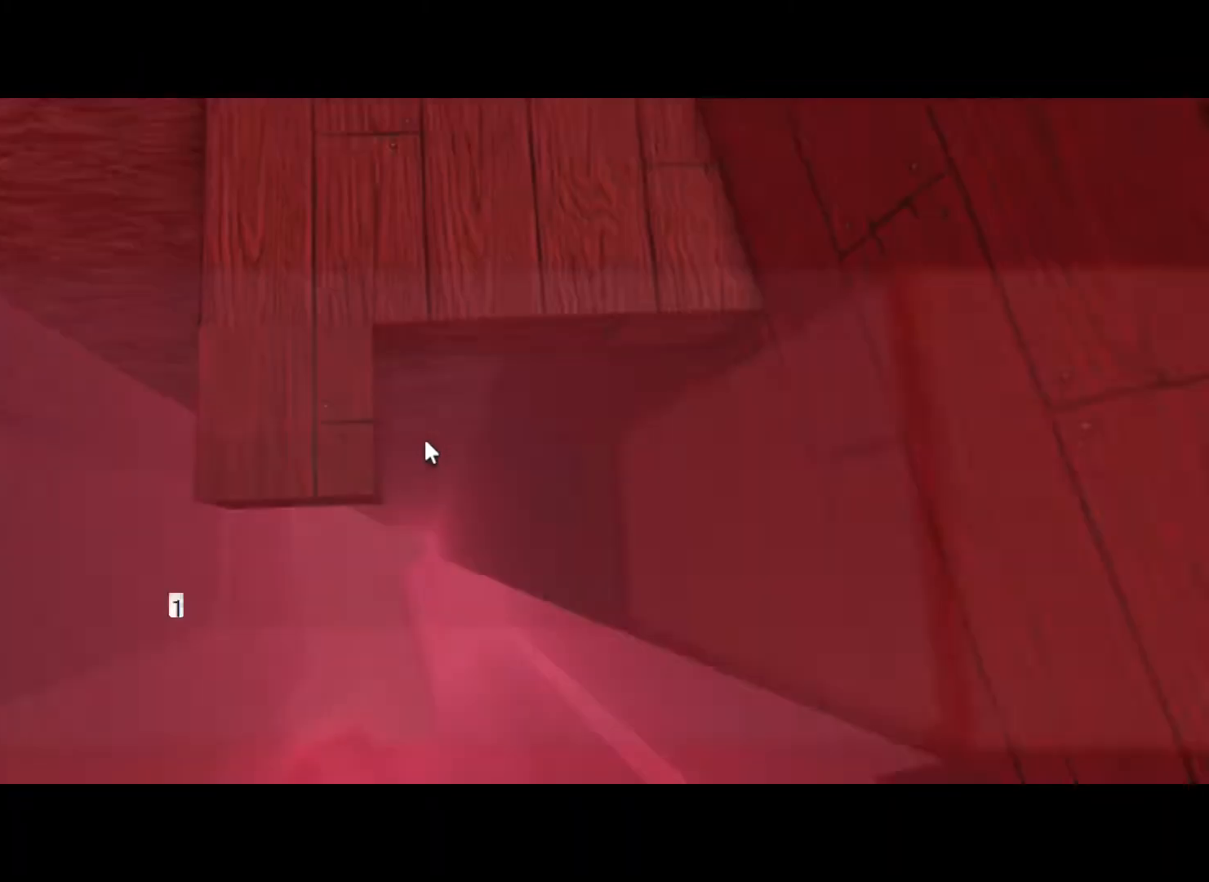
{"keys": [], "events": []}
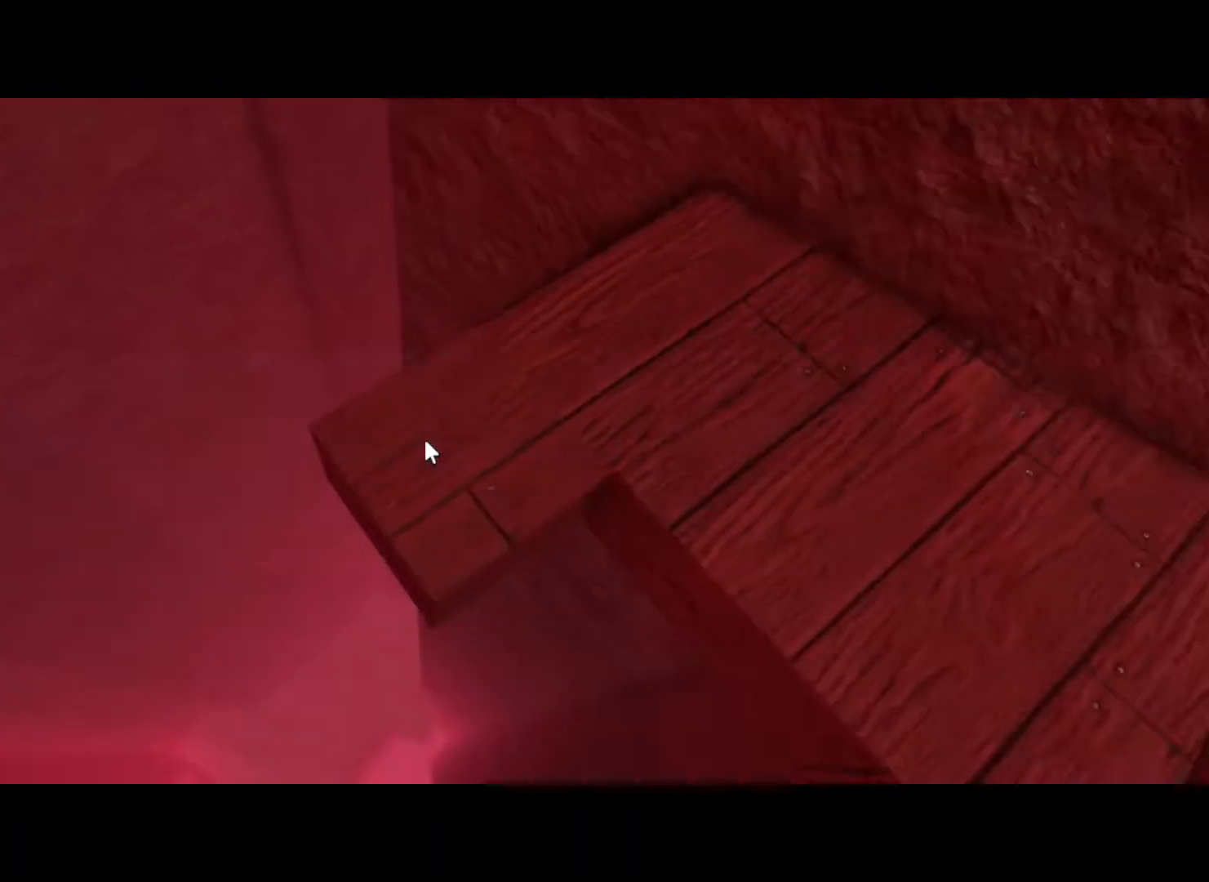
{"keys": [], "events": []}
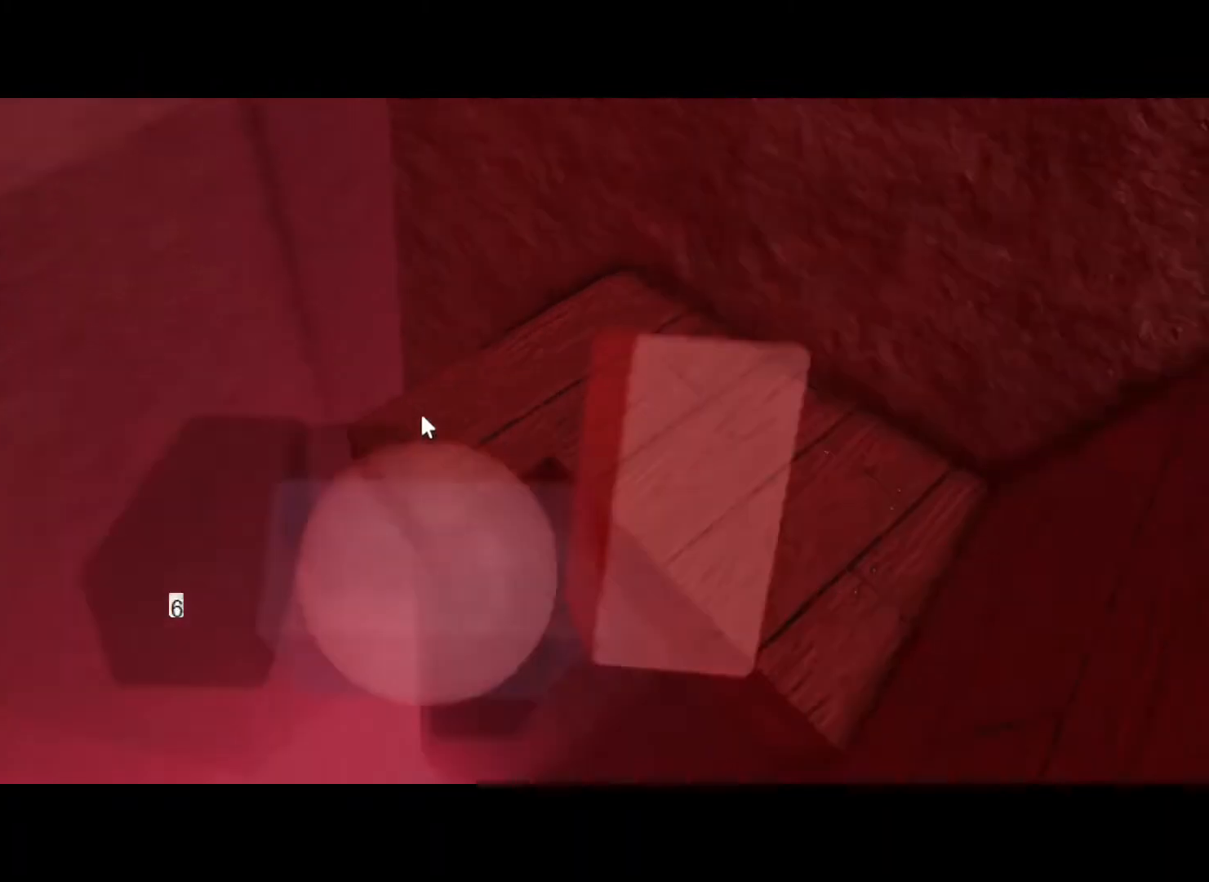
{"keys": [], "events": []}
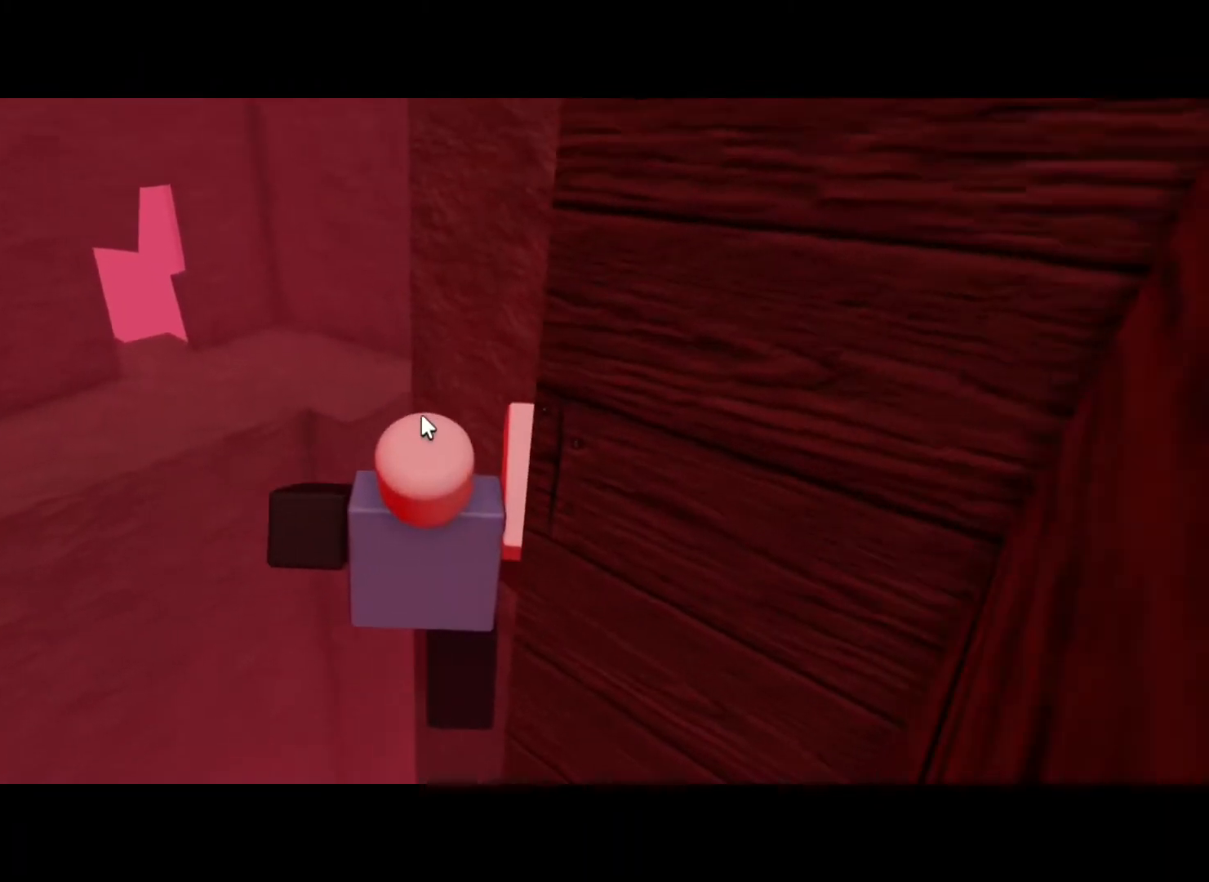
{"keys": ["shift"], "events": [[283, "shift", "down"], [333, "shift", "up"], [433, "shift", "down"]]}
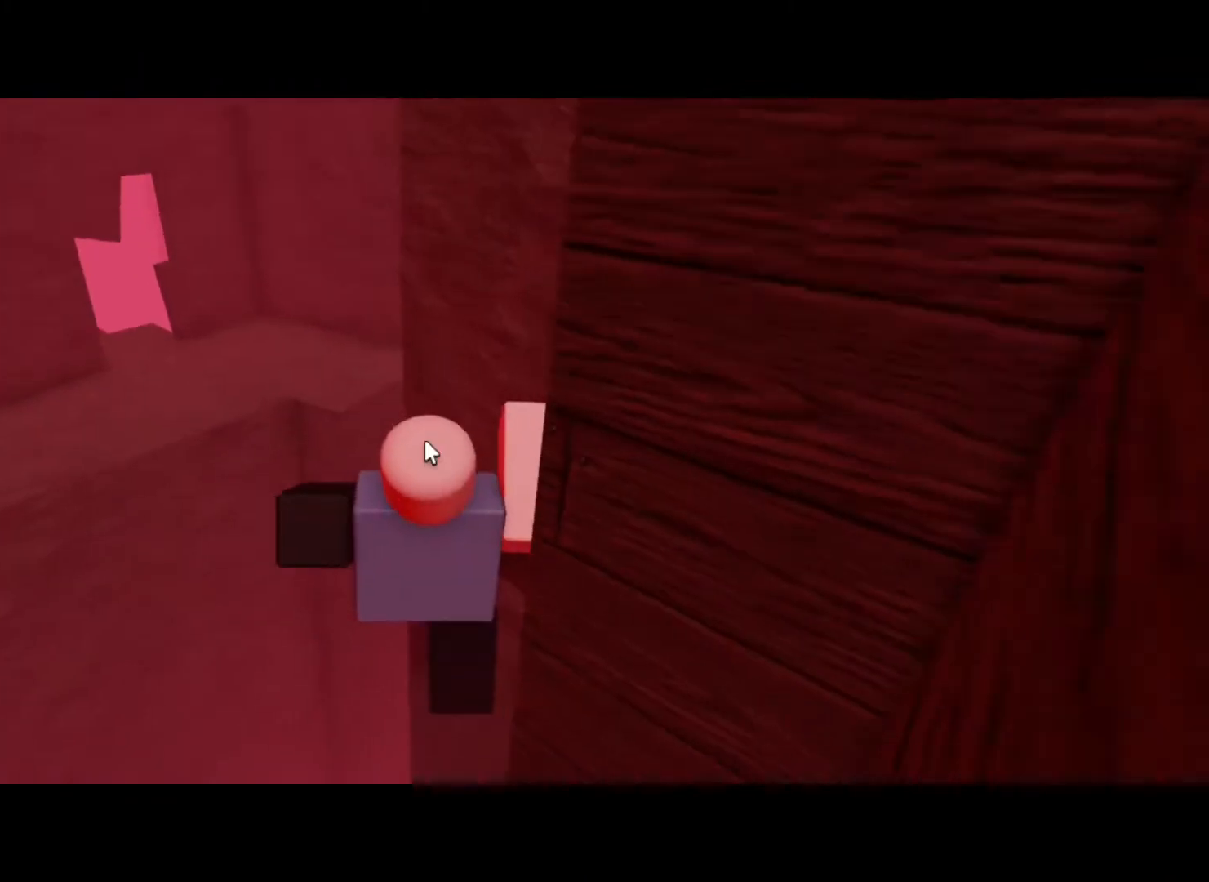
{"keys": [], "events": [[17, "shift", "up"]]}
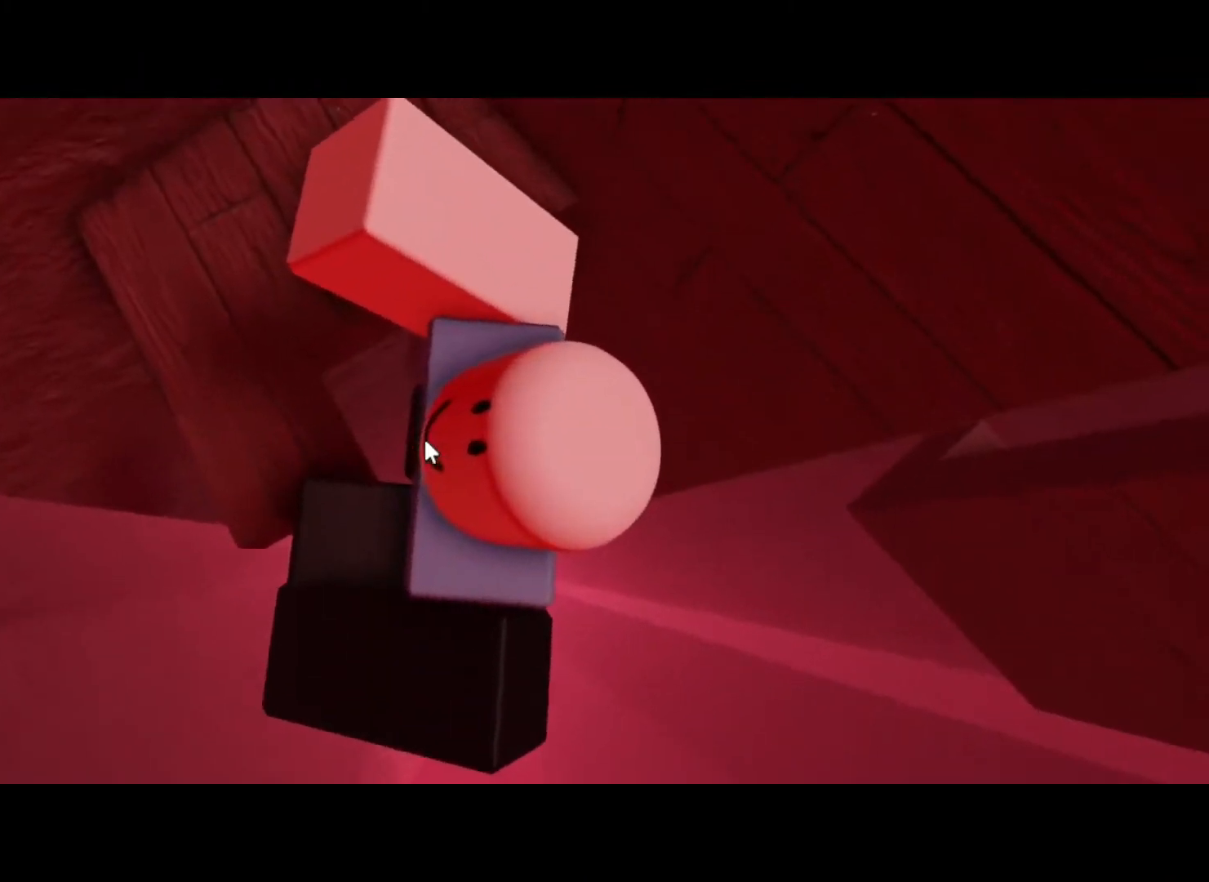
{"keys": ["d"], "events": [[167, "space", "down"], [217, "d", "down"], [267, "shift", "down"], [367, "shift", "up"], [367, "space", "up"]]}
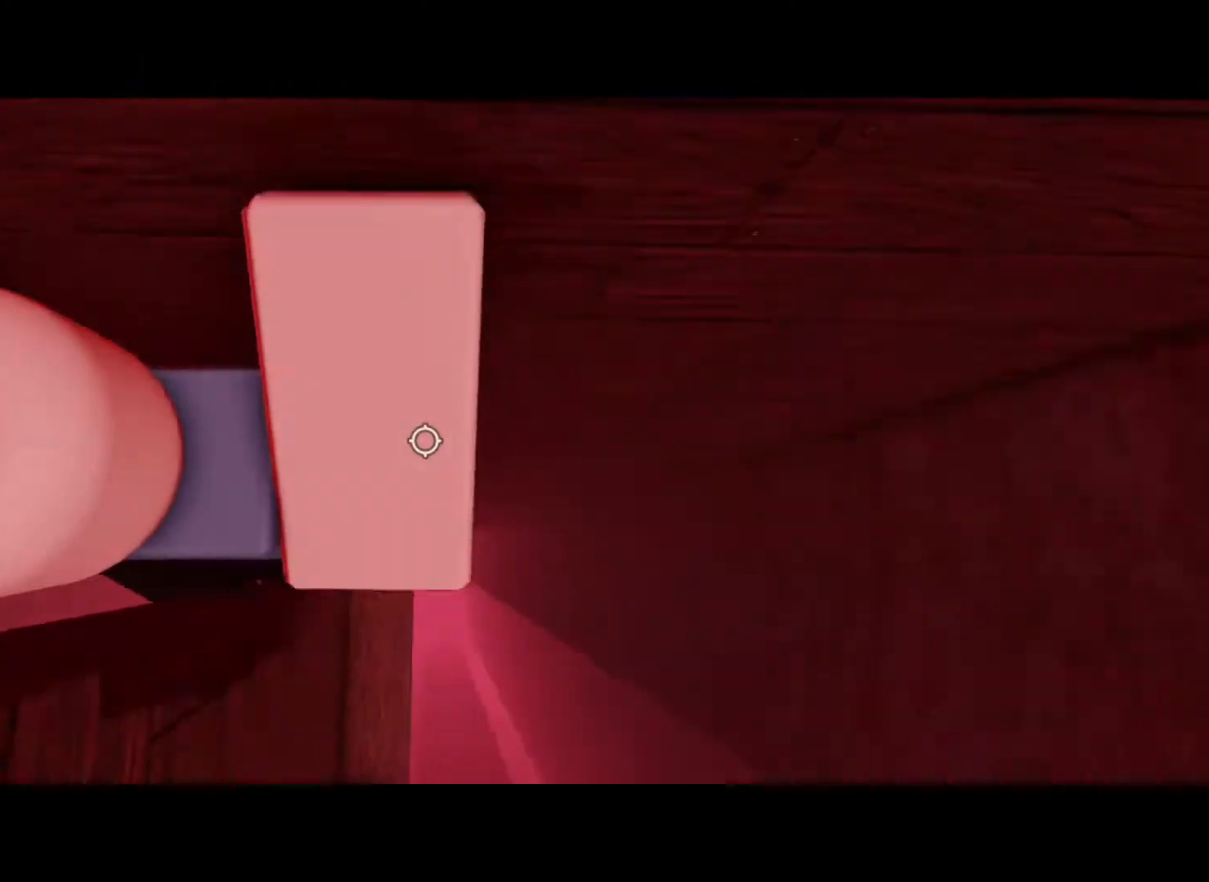
{"keys": [], "events": [[383, "d", "up"]]}
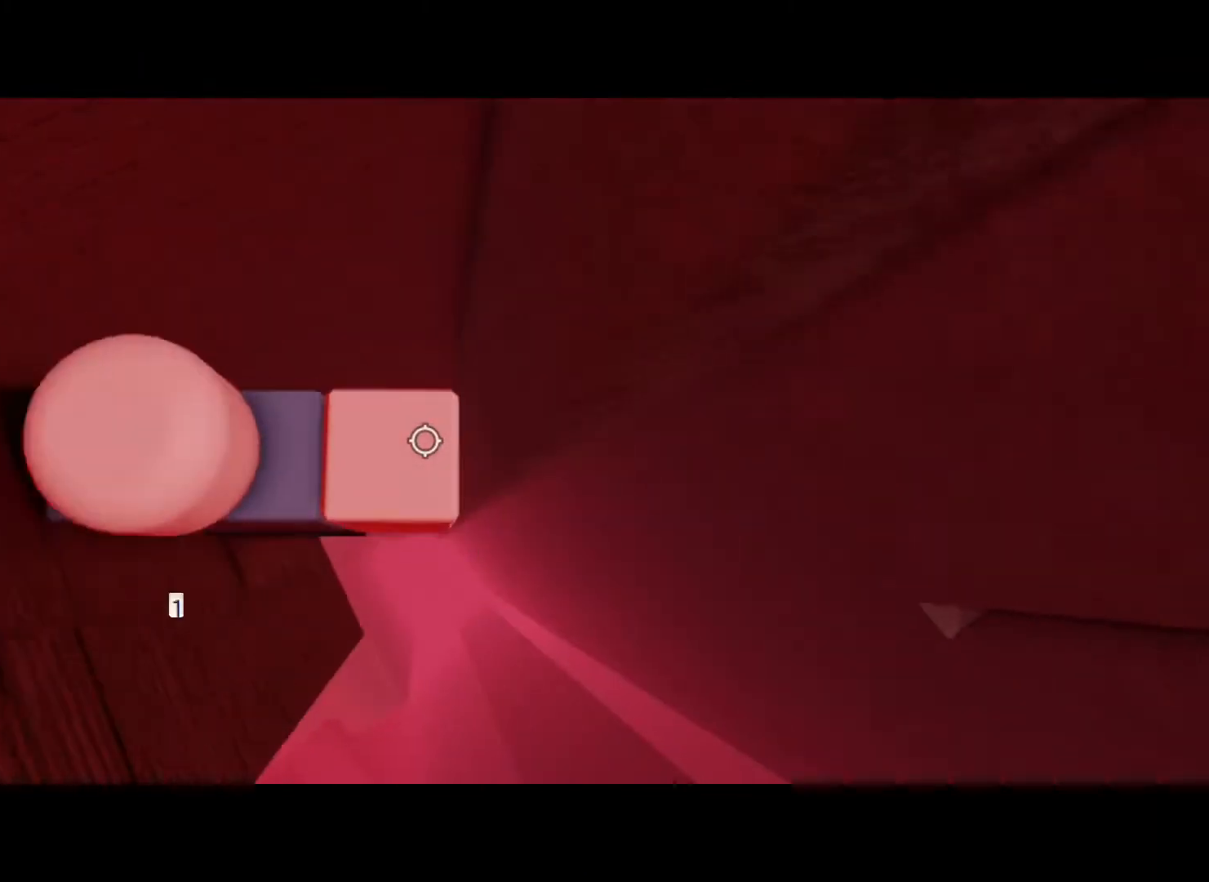
{"keys": ["d", "space"], "events": [[67, "s", "down"], [167, "s", "up"], [300, "d", "down"], [433, "space", "down"]]}
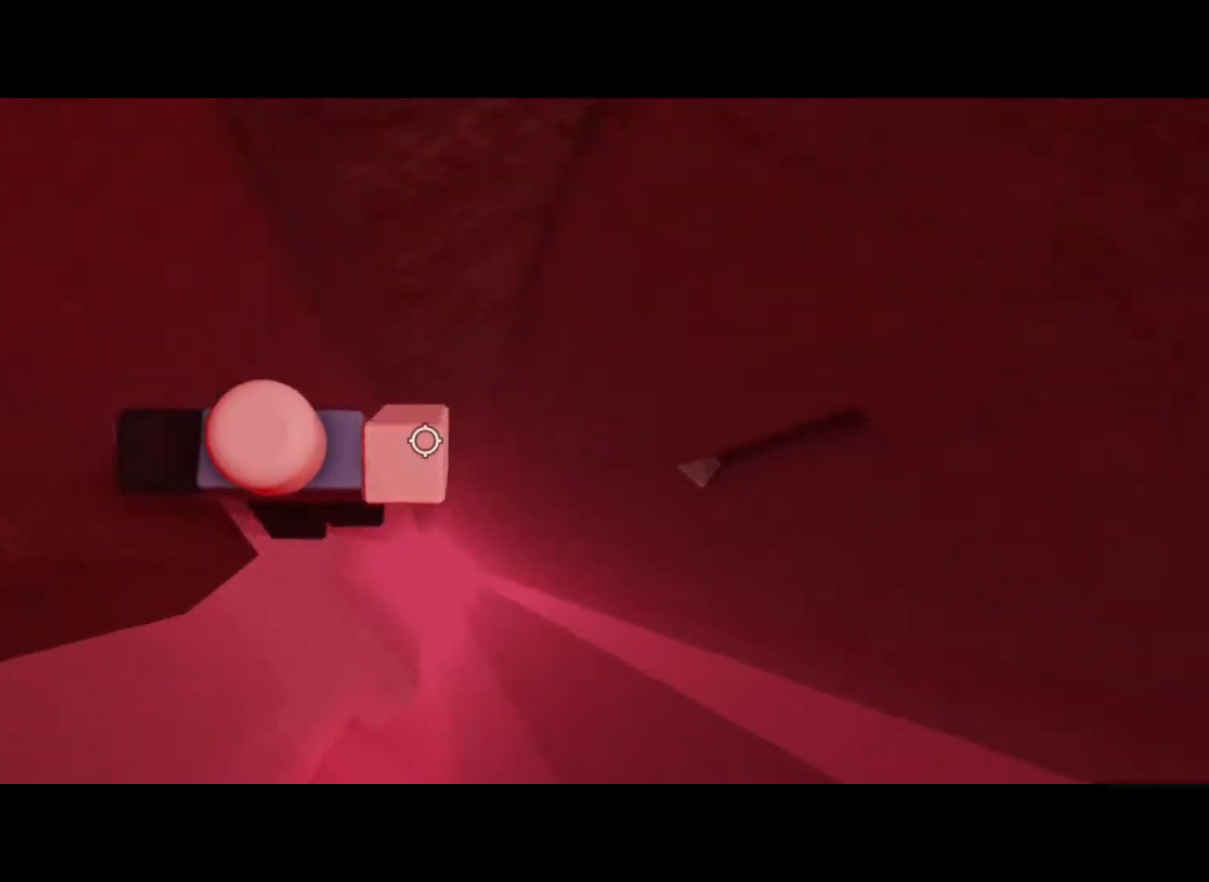
{"keys": ["d", "w"], "events": [[133, "space", "up"], [450, "w", "down"]]}
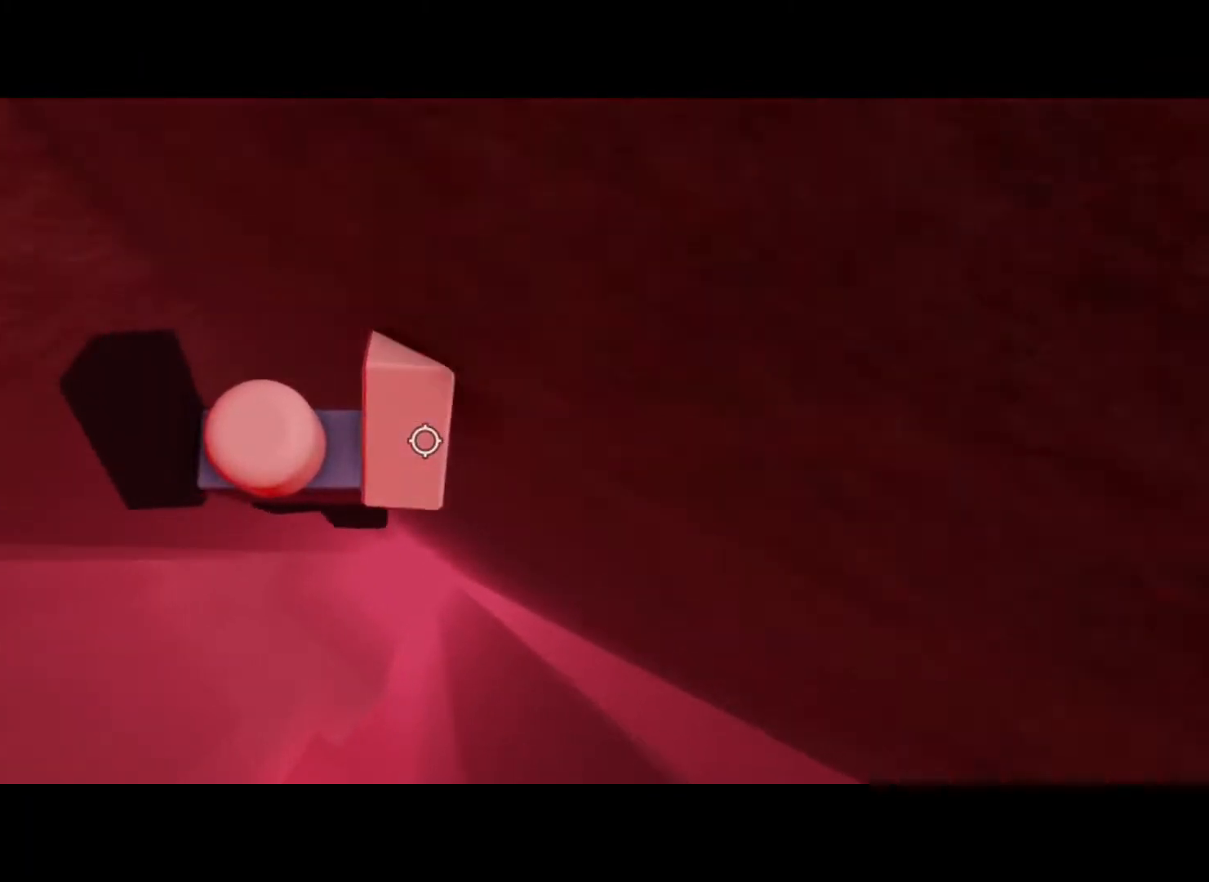
{"keys": ["space"], "events": [[283, "d", "up"], [283, "w", "up"], [333, "s", "down"], [433, "s", "up"], [433, "space", "down"]]}
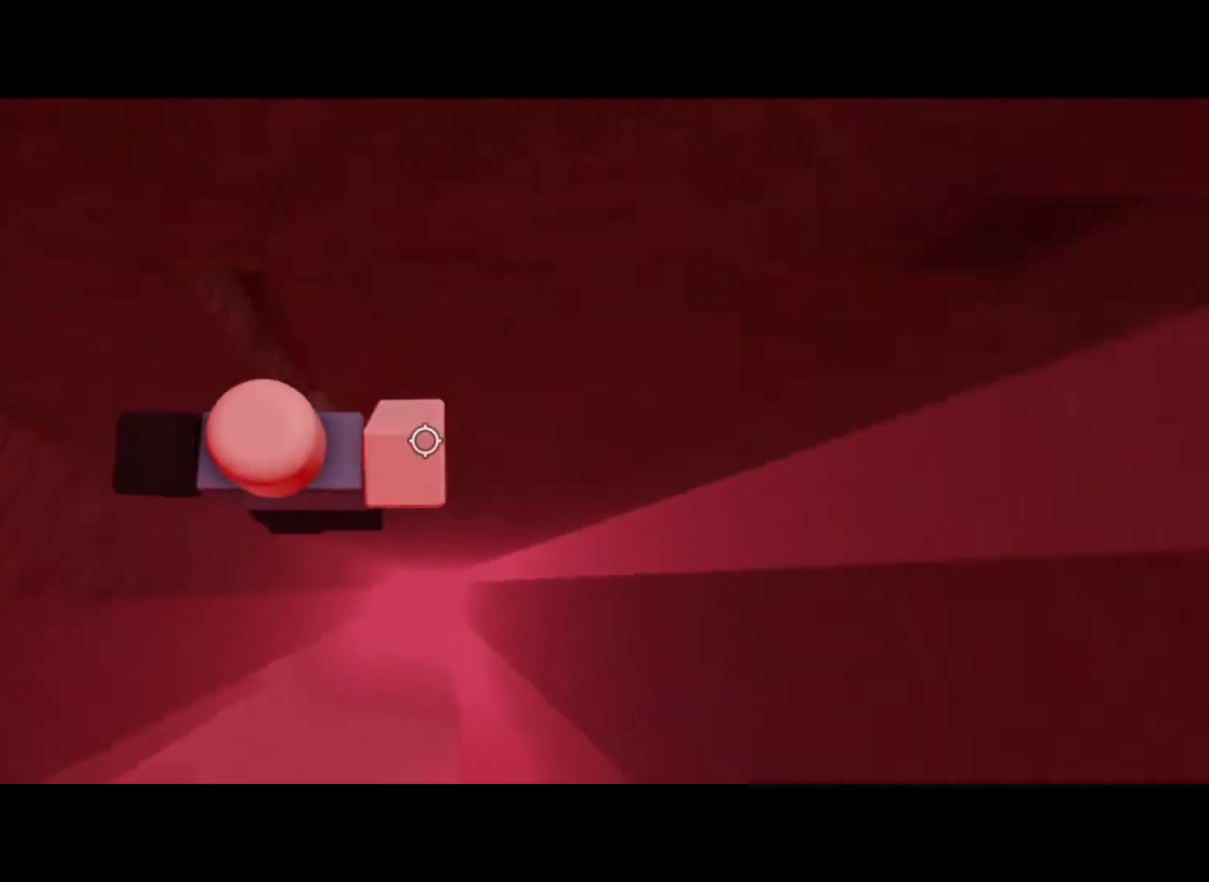
{"keys": ["a", "w"], "events": [[17, "space", "up"], [250, "a", "down"], [250, "w", "down"]]}
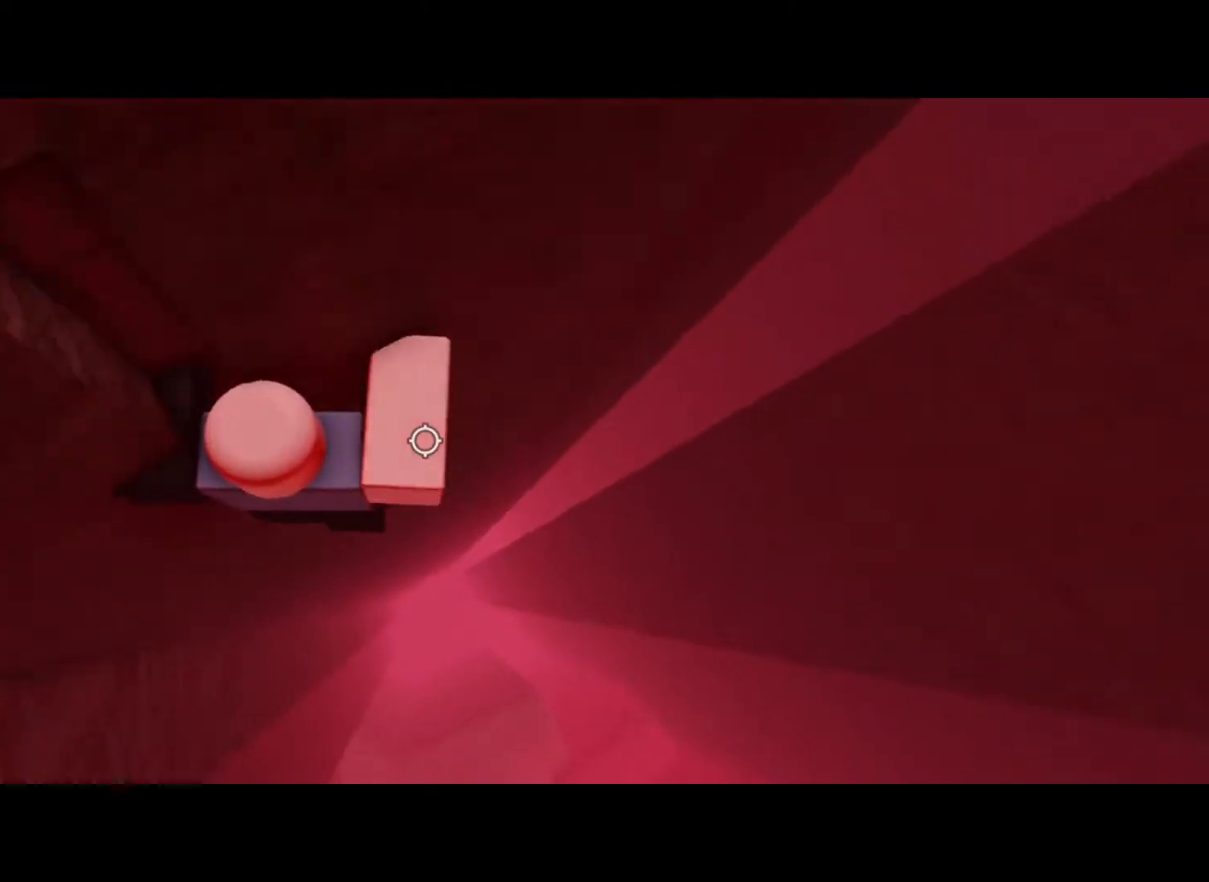
{"keys": ["d", "space"], "events": [[317, "a", "up"], [317, "w", "up"], [417, "d", "down"], [500, "space", "down"]]}
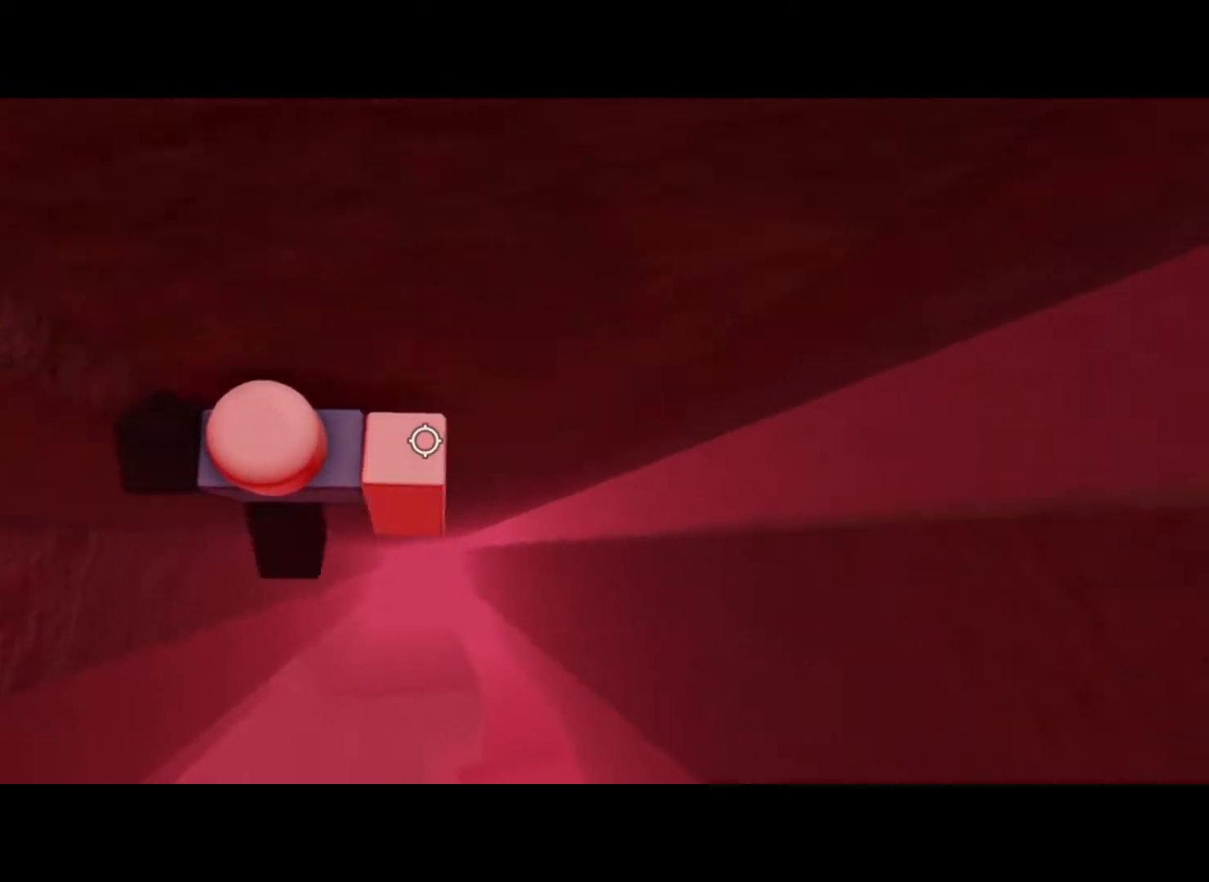
{"keys": ["d", "w"], "events": [[150, "space", "up"], [433, "w", "down"]]}
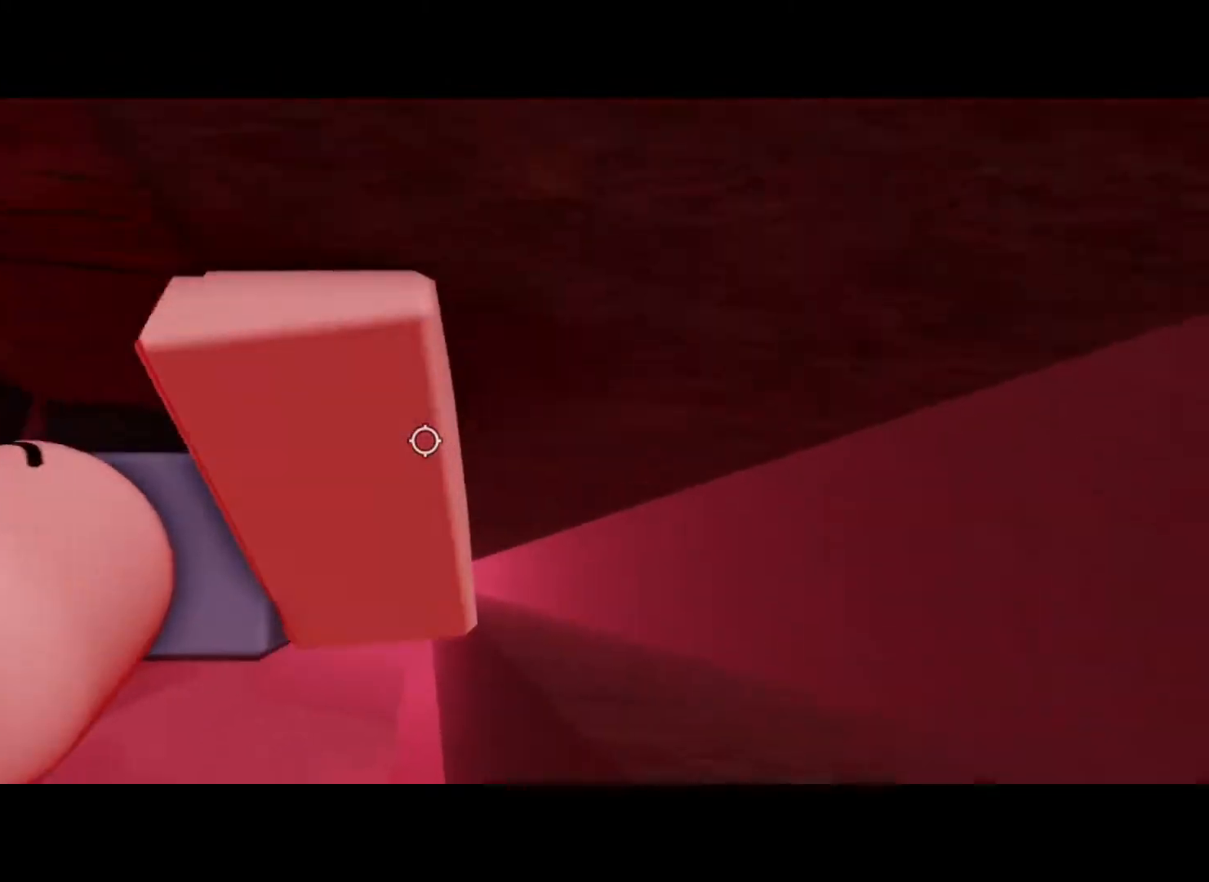
{"keys": ["d", "space"], "events": [[117, "shift", "down"], [200, "shift", "up"], [250, "space", "down"], [300, "w", "up"]]}
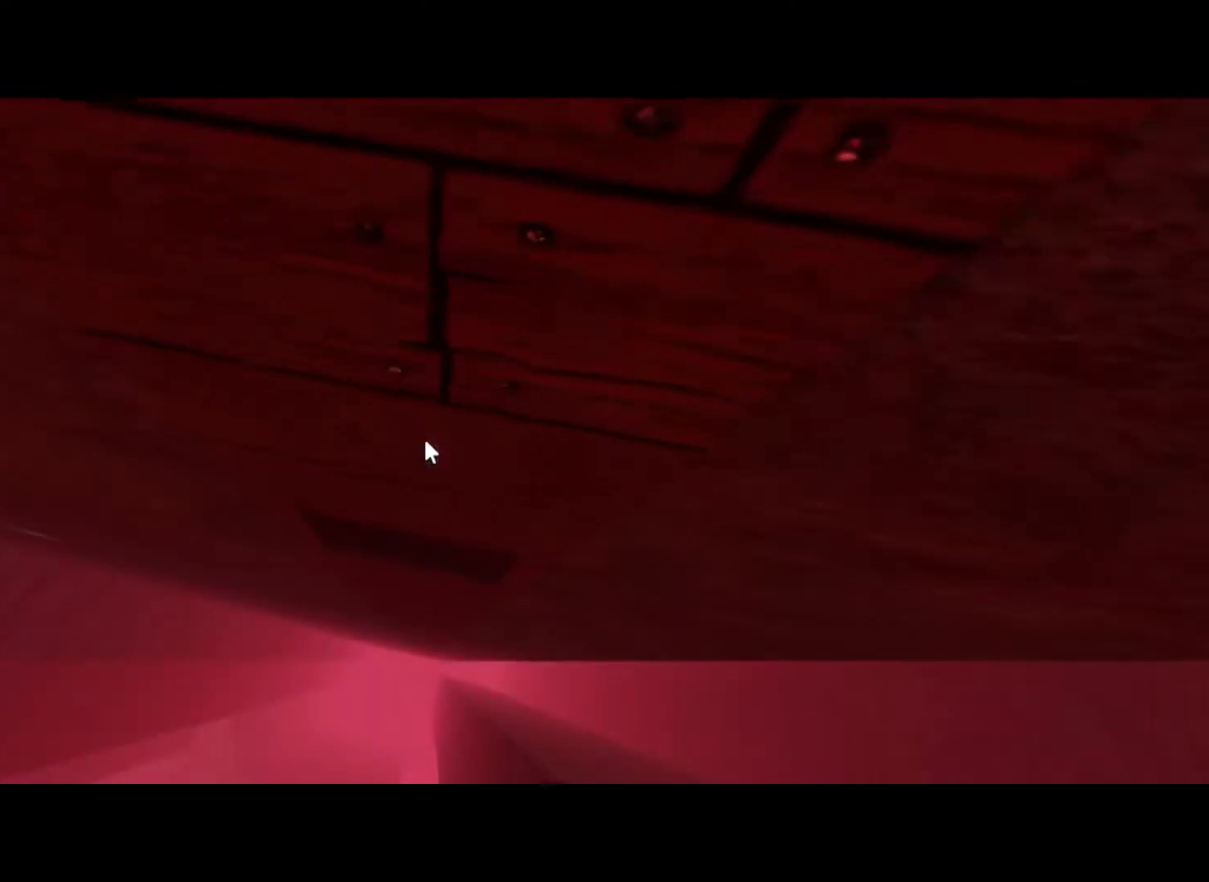
{"keys": ["d", "space"], "events": []}
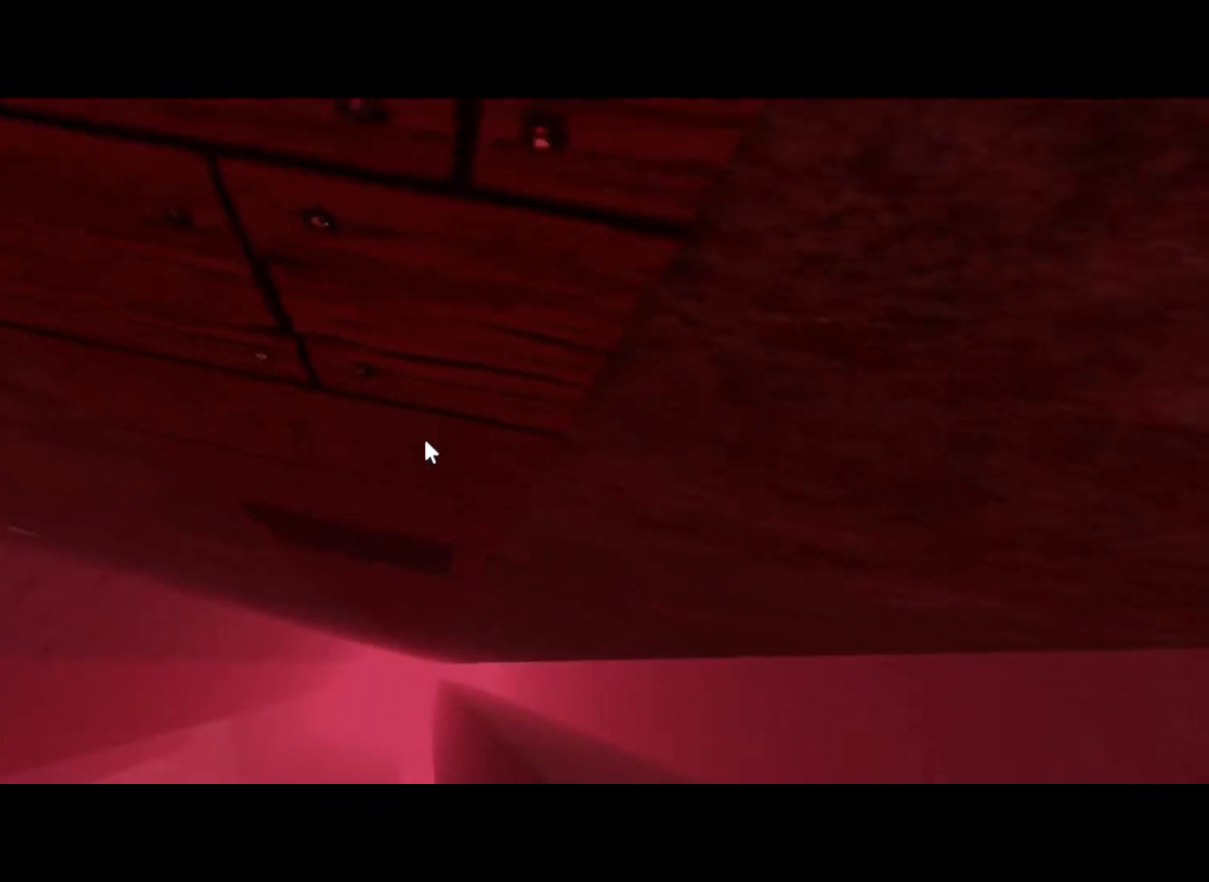
{"keys": ["s"], "events": [[233, "d", "up"], [283, "space", "up"], [433, "s", "down"]]}
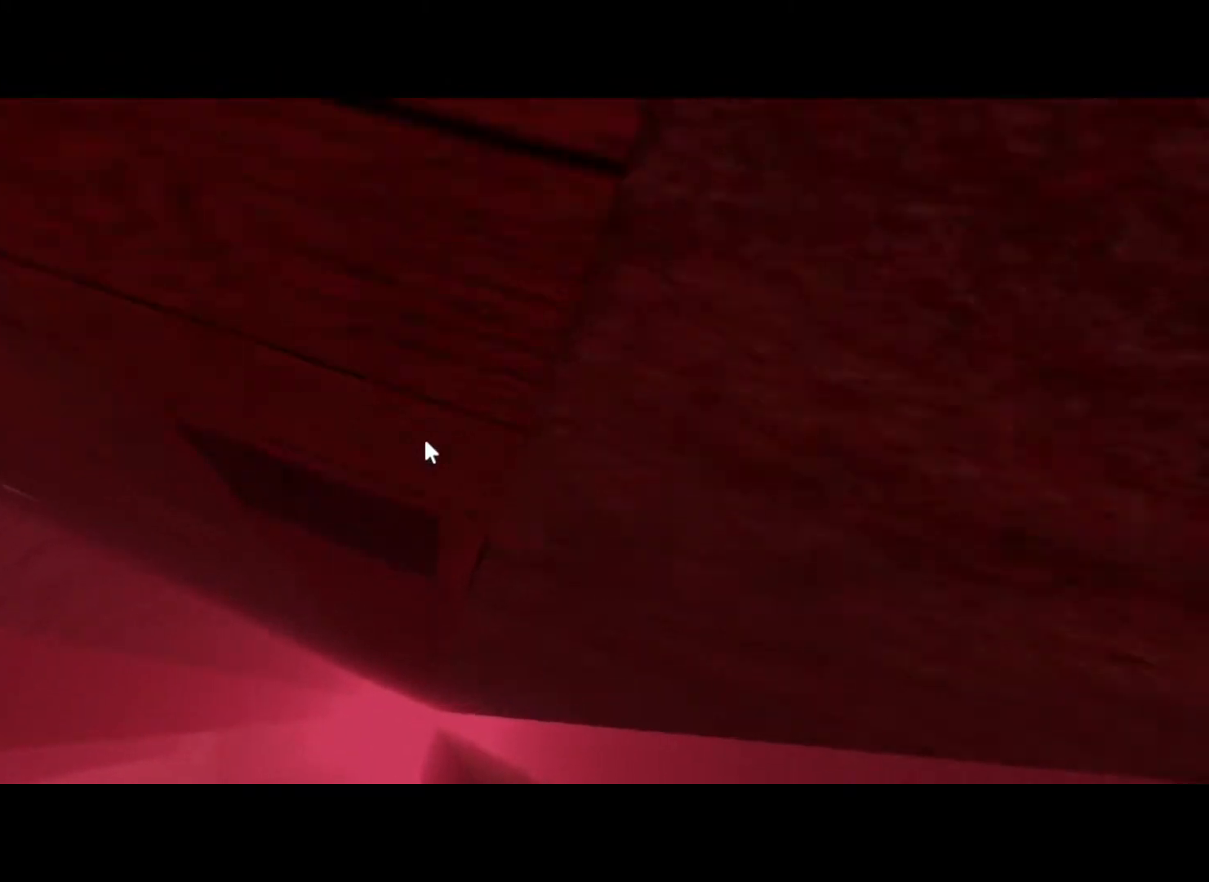
{"keys": [], "events": [[67, "s", "up"], [250, "s", "down"], [300, "s", "up"]]}
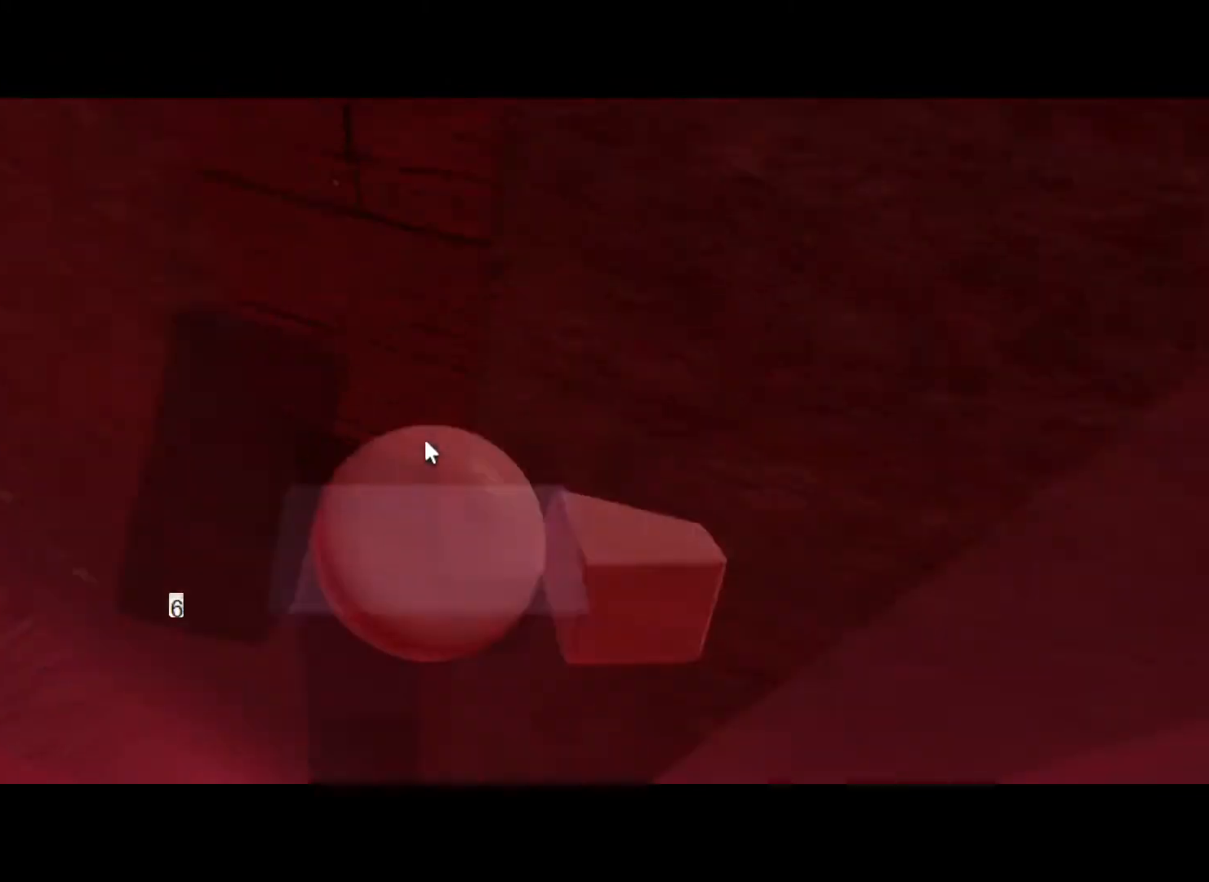
{"keys": [], "events": [[167, "s", "down"], [217, "s", "up"]]}
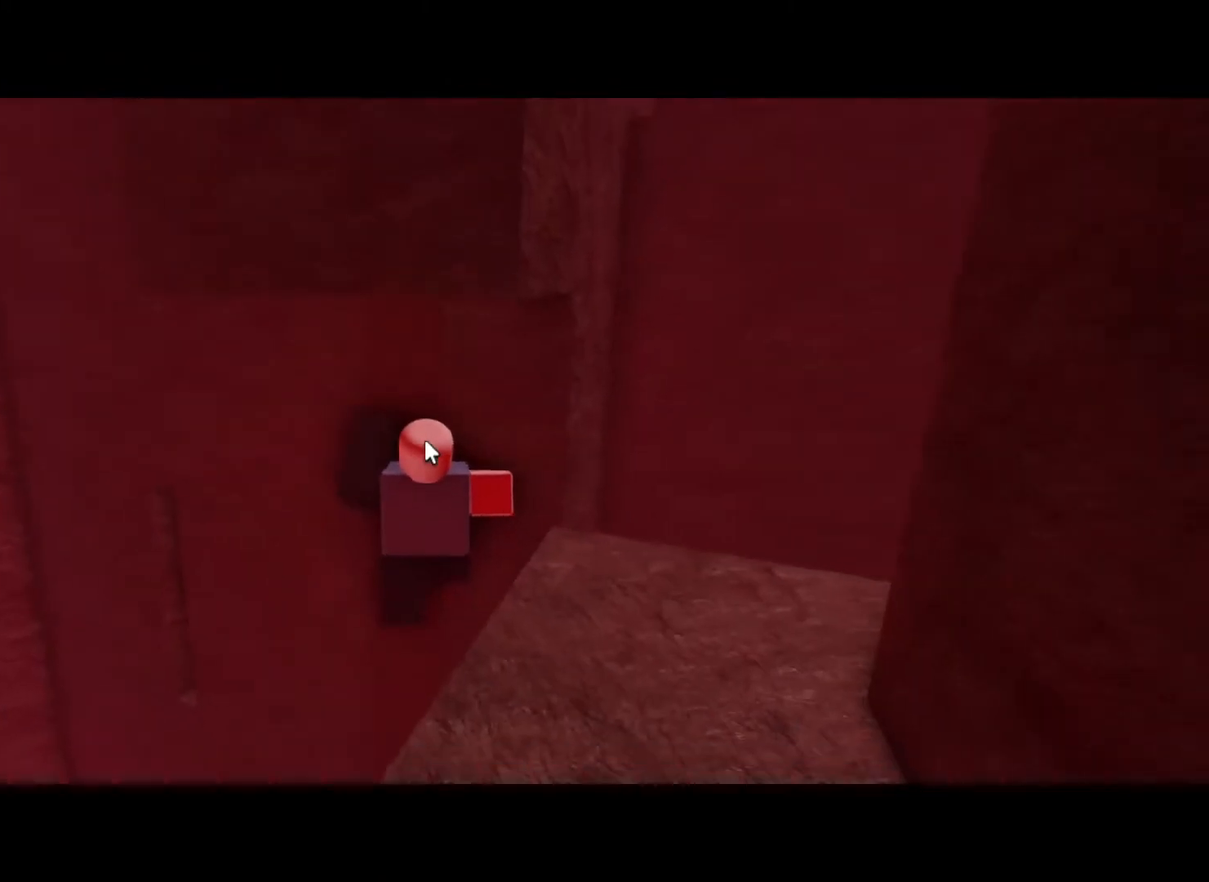
{"keys": ["shift"], "events": [[283, "shift", "down"], [383, "shift", "up"], [417, "shift", "down"]]}
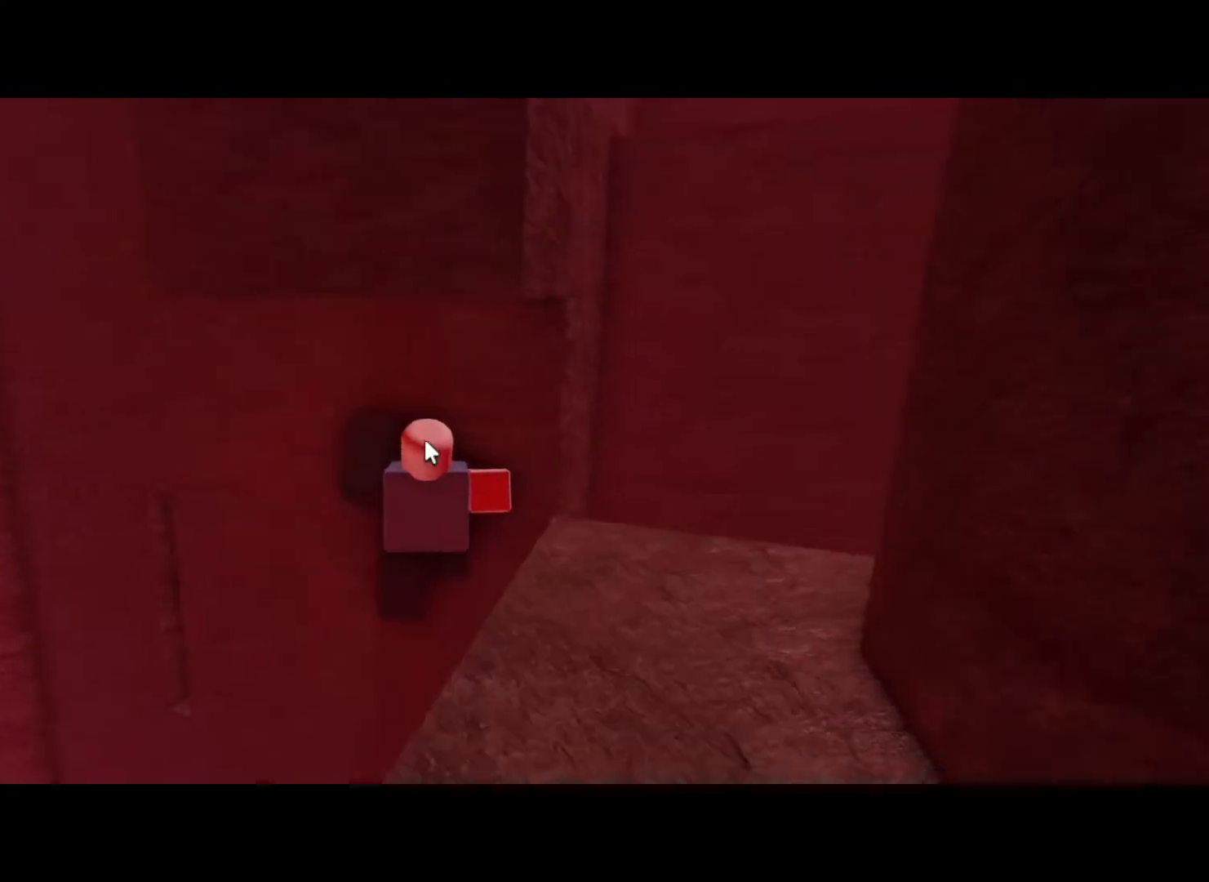
{"keys": [], "events": [[17, "shift", "up"], [350, "d", "down"], [383, "d", "up"]]}
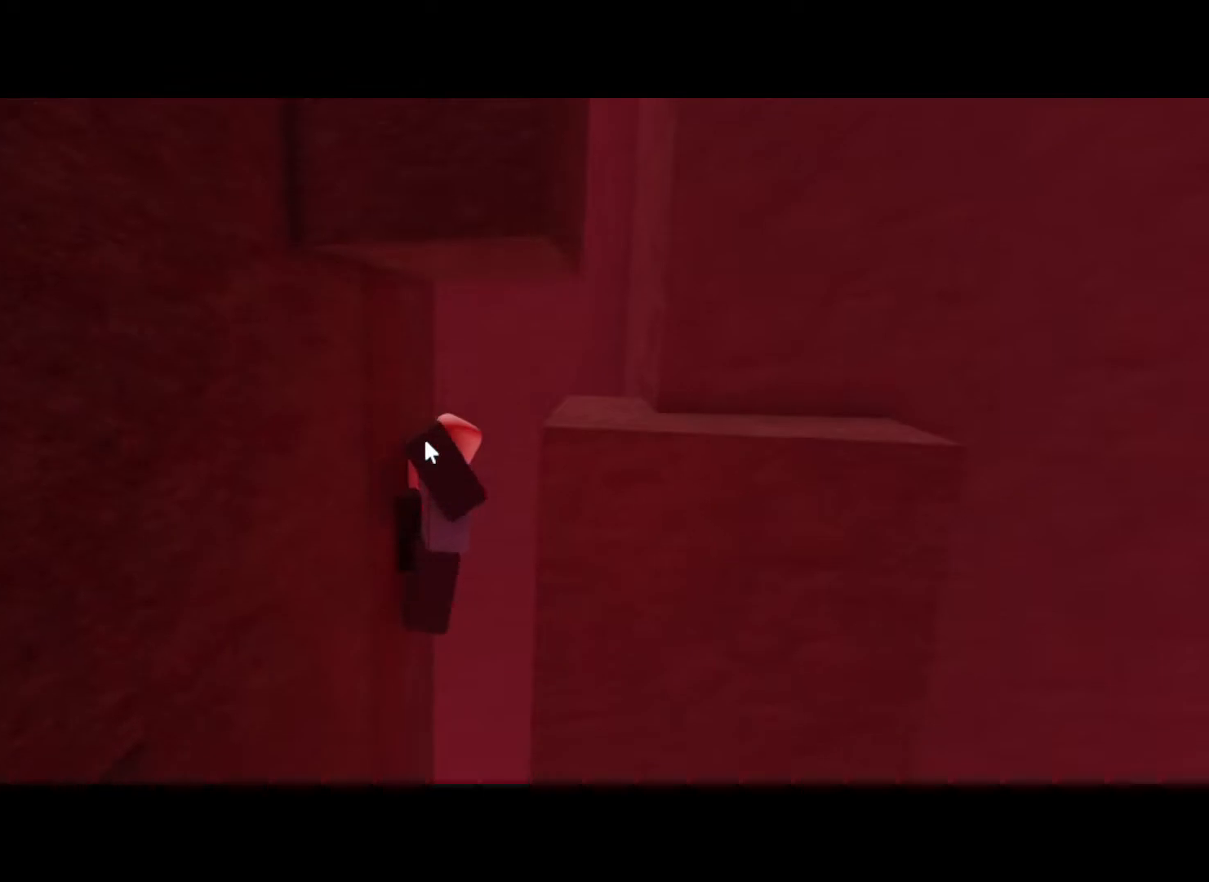
{"keys": [], "events": []}
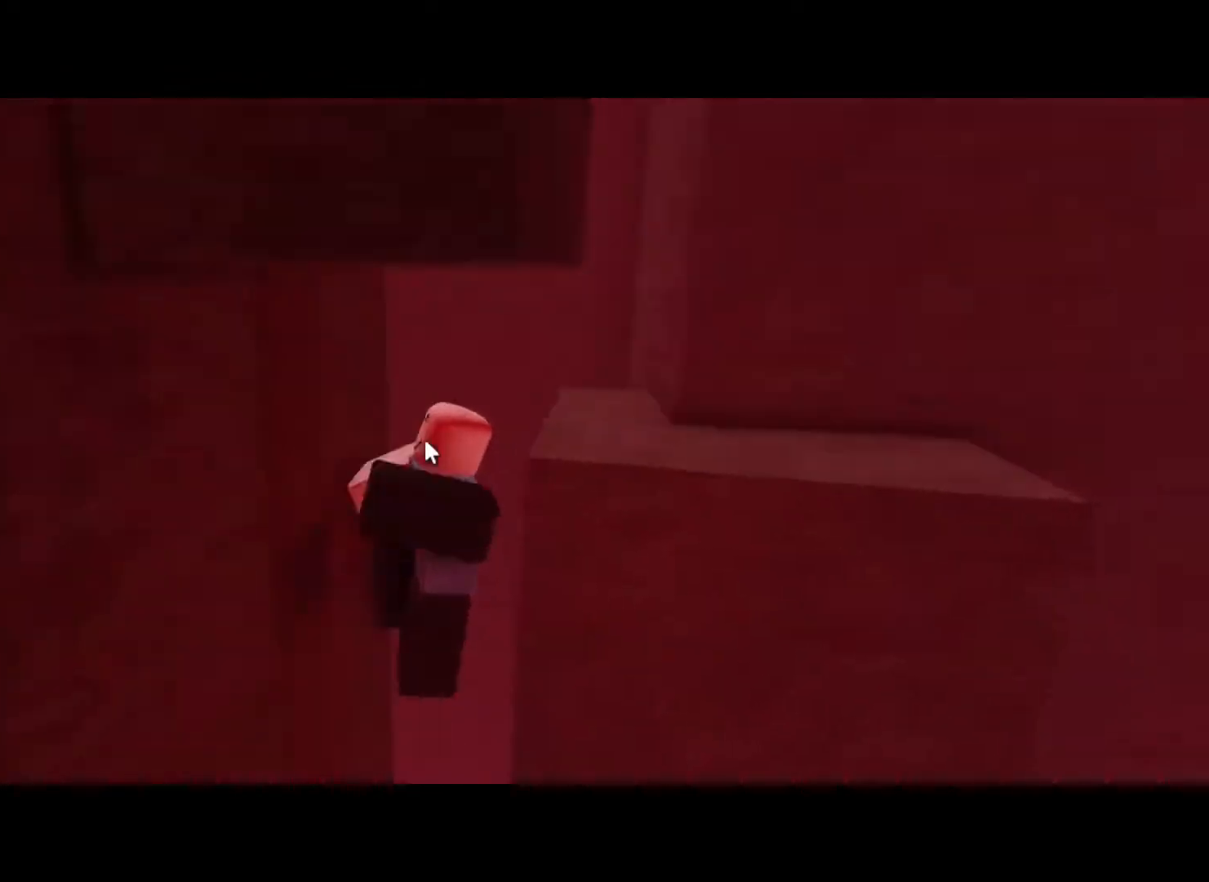
{"keys": [], "events": [[17, "space", "down"], [50, "d", "down"], [50, "shift", "down"], [50, "w", "down"], [100, "shift", "up"], [383, "w", "up"], [467, "d", "up"], [467, "space", "up"]]}
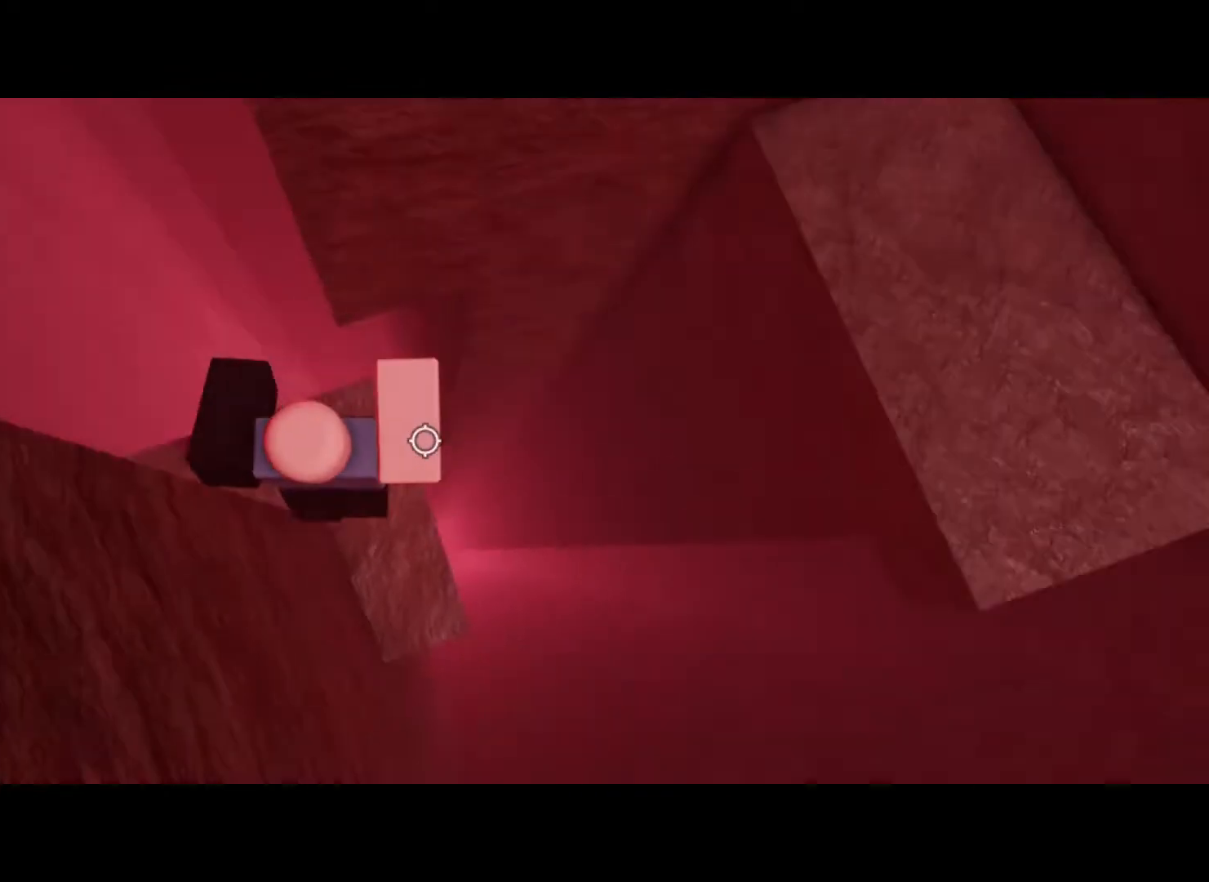
{"keys": ["s"], "events": [[283, "s", "down"], [300, "shift", "down"], [400, "shift", "up"]]}
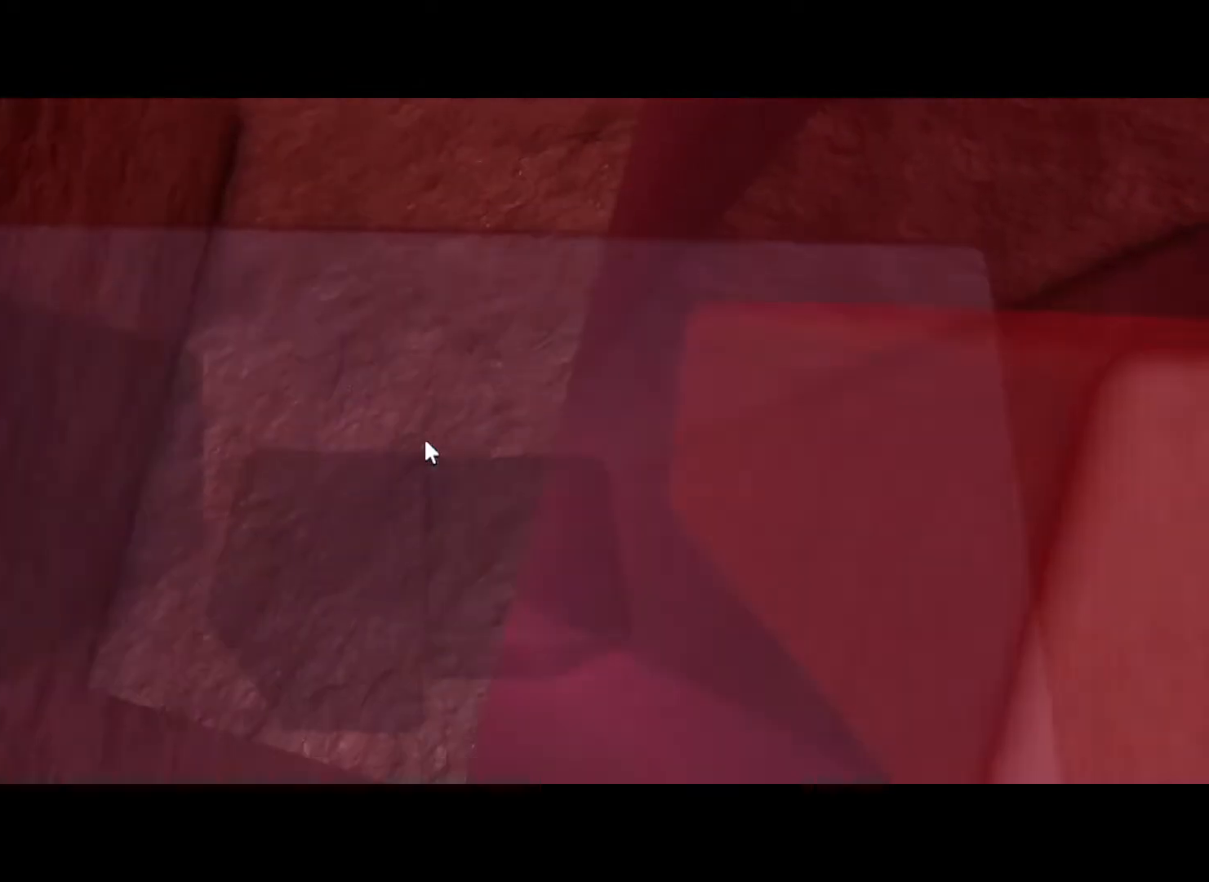
{"keys": [], "events": [[83, "s", "up"], [283, "w", "down"], [400, "w", "up"]]}
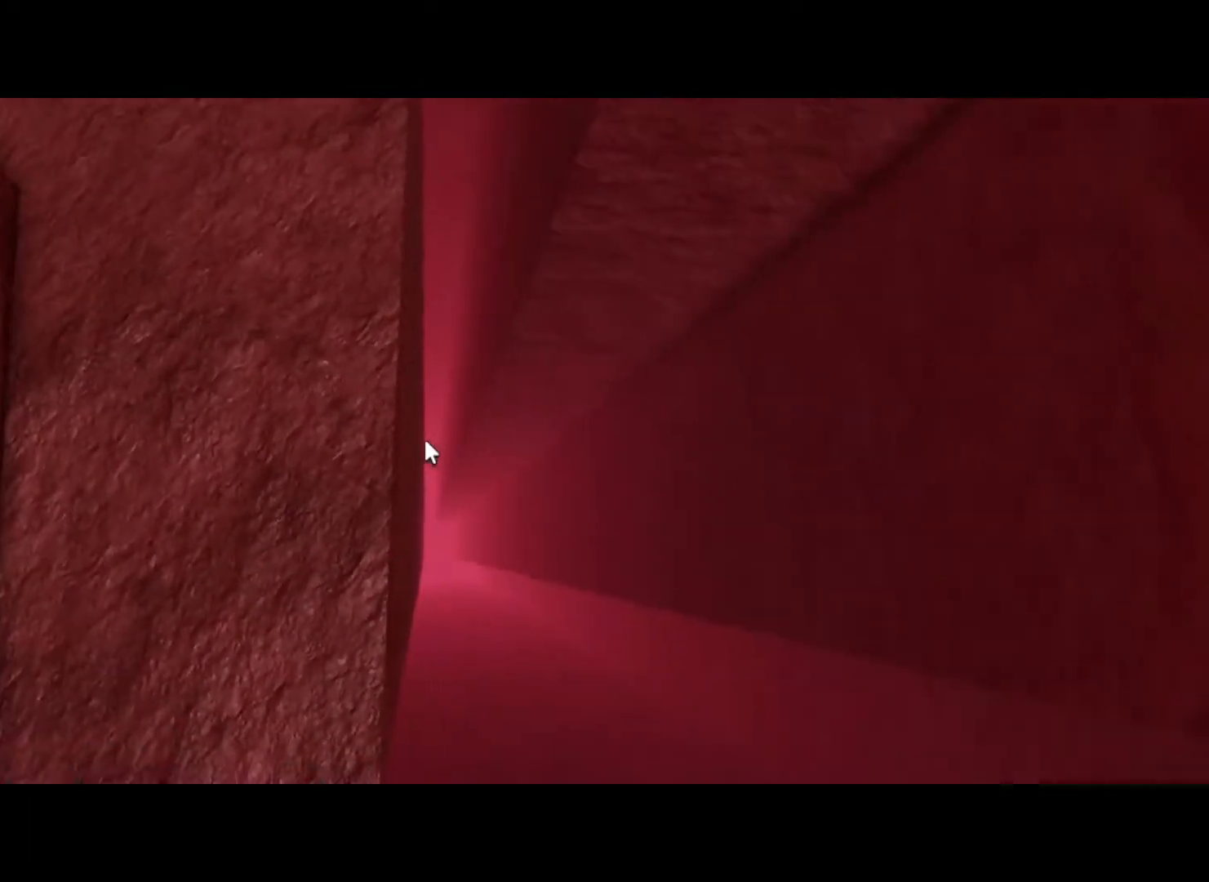
{"keys": ["space"], "events": [[150, "s", "down"], [233, "s", "up"], [383, "space", "down"]]}
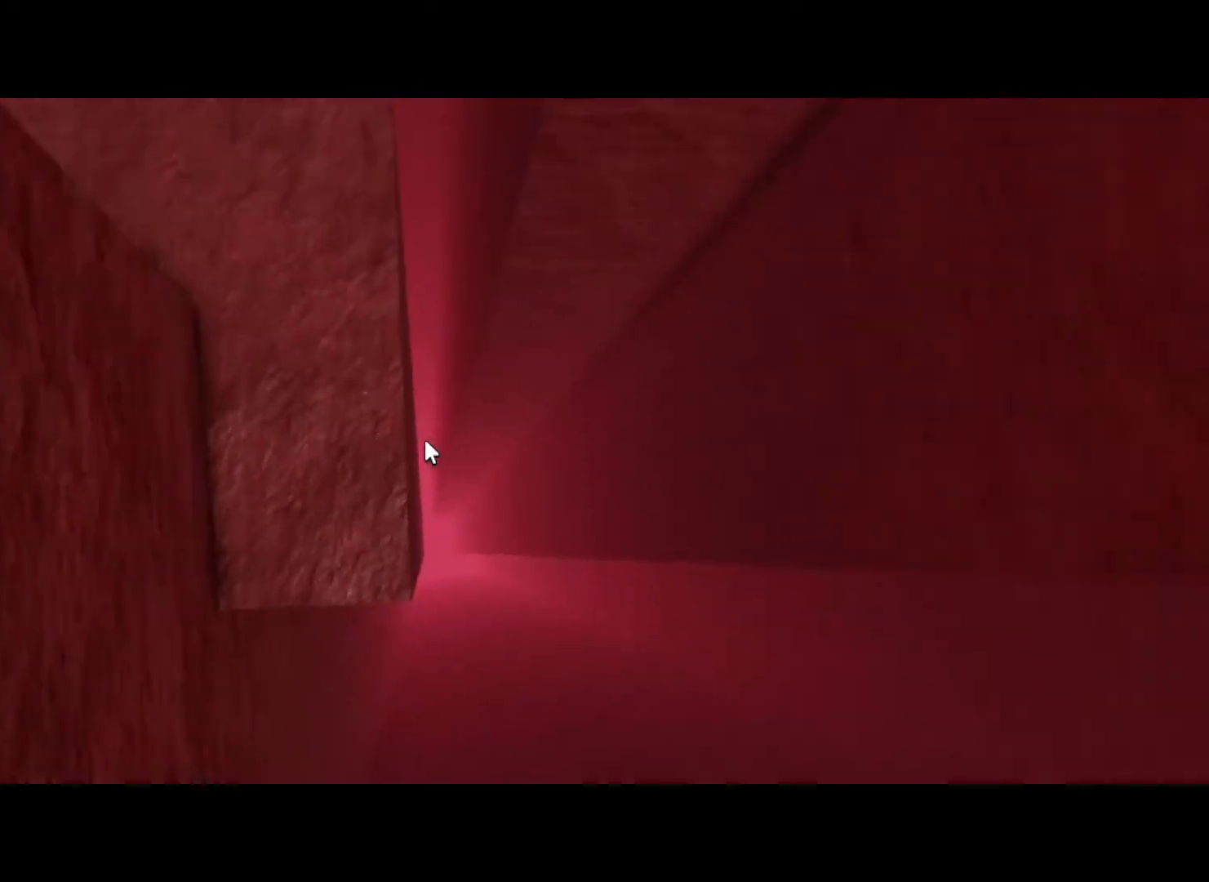
{"keys": ["space"], "events": [[17, "space", "up"], [117, "s", "down"], [150, "s", "up"], [500, "space", "down"]]}
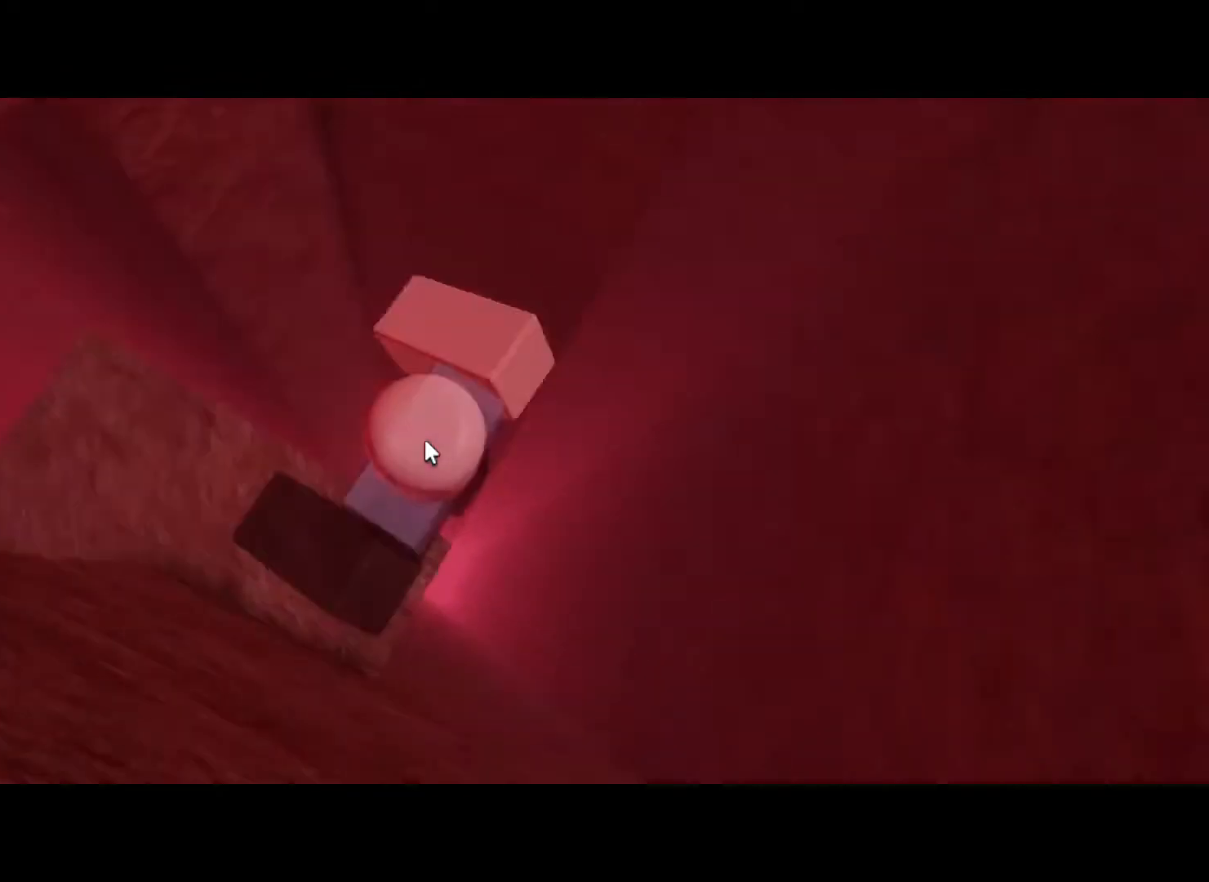
{"keys": [], "events": [[133, "space", "up"]]}